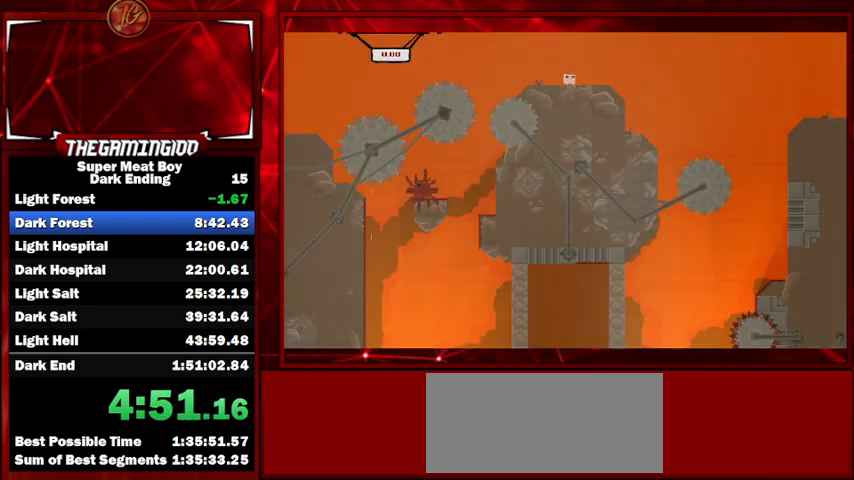
Gameplay with keyboard; each line is a JSON object with the keys held at the frame after it. "events" lists presses ("down") and releases ("up") of "left", "p", "right", "shift" and "space" between this image and that frame as [ms after this image, input, new state], when the widget could be followed in between. No other keys are recorded. Mouse input is not recorded.
{"keys": ["right", "shift"], "events": [[467, "right", "down"]]}
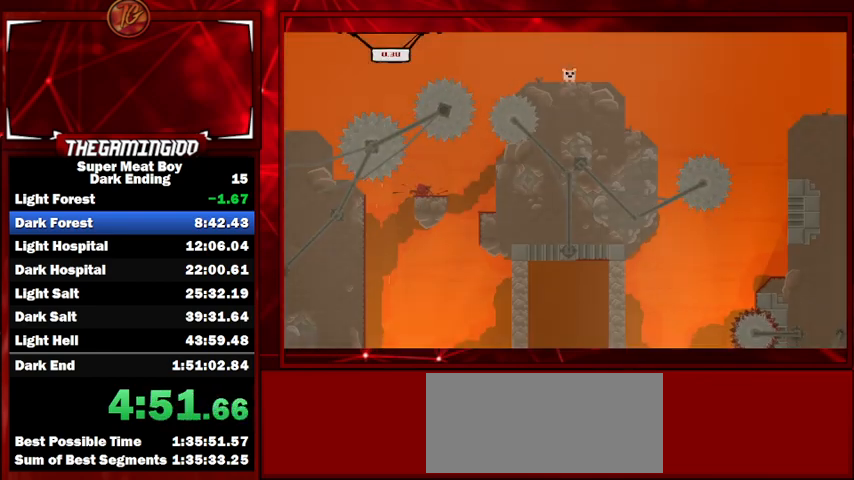
{"keys": ["left", "shift"], "events": [[200, "left", "down"], [200, "right", "up"]]}
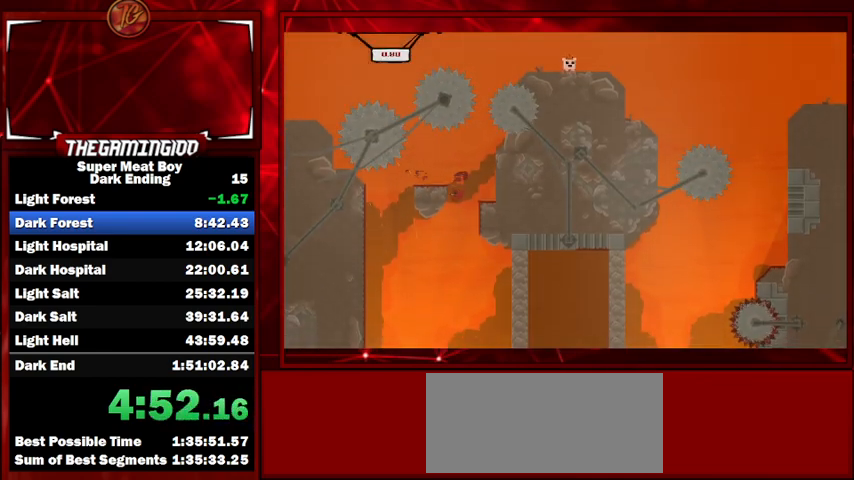
{"keys": ["right", "shift", "space"], "events": [[33, "left", "up"], [33, "right", "down"], [500, "space", "down"]]}
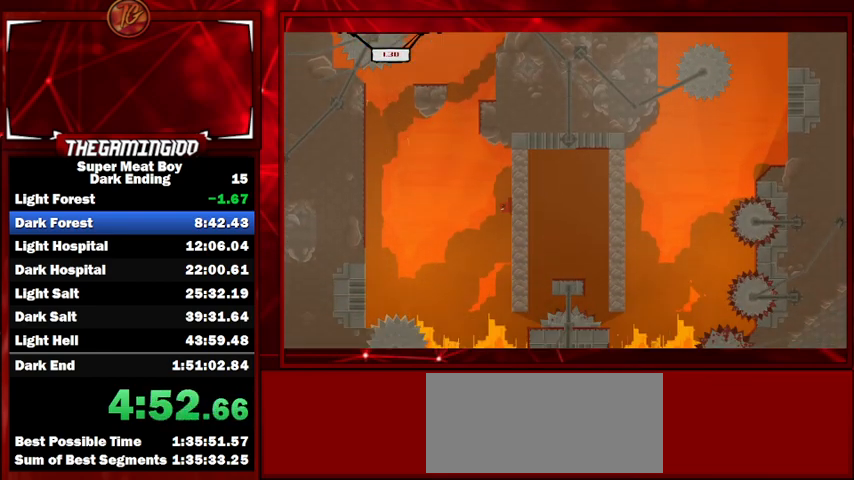
{"keys": ["right", "shift"], "events": [[333, "space", "up"]]}
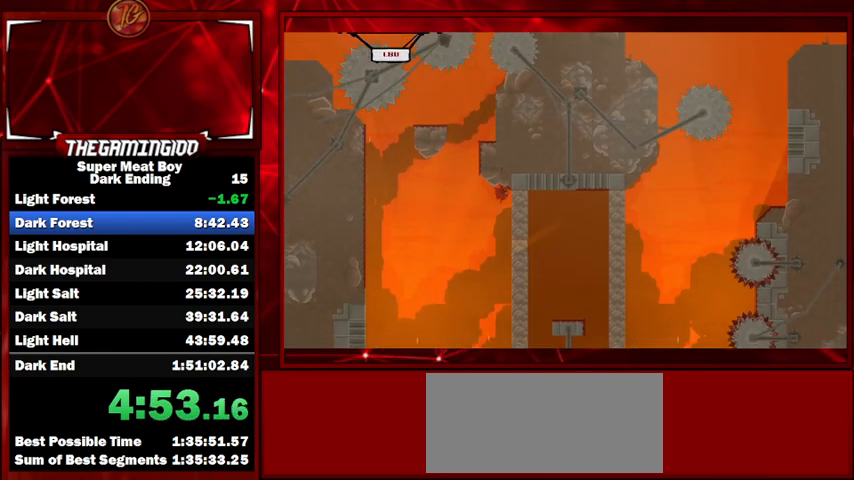
{"keys": ["right", "shift"], "events": [[333, "space", "down"], [433, "space", "up"]]}
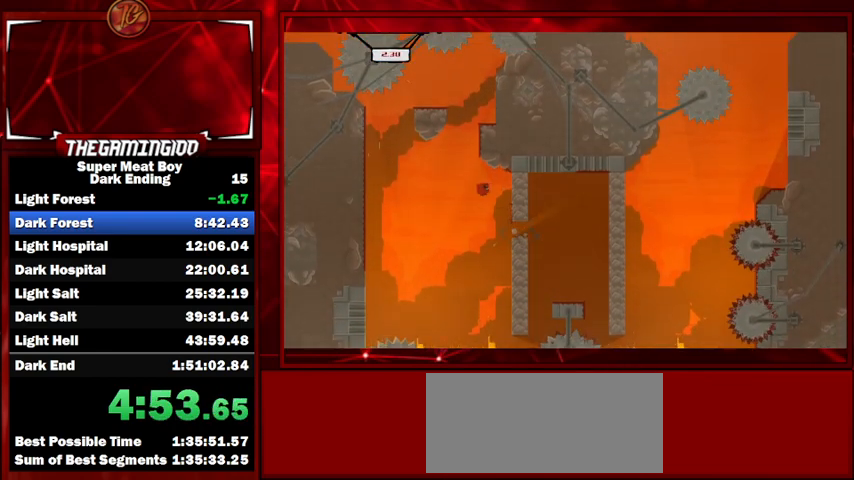
{"keys": ["shift"], "events": [[67, "right", "up"], [233, "right", "down"], [467, "right", "up"]]}
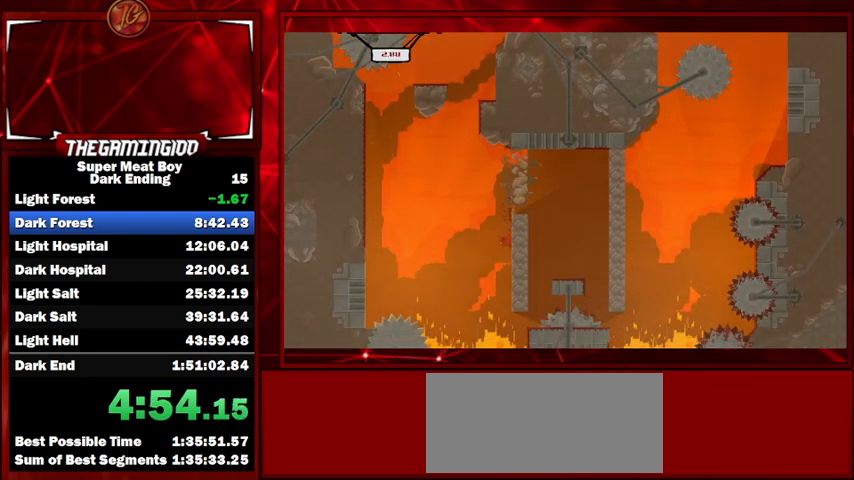
{"keys": ["shift", "space"], "events": [[333, "space", "down"]]}
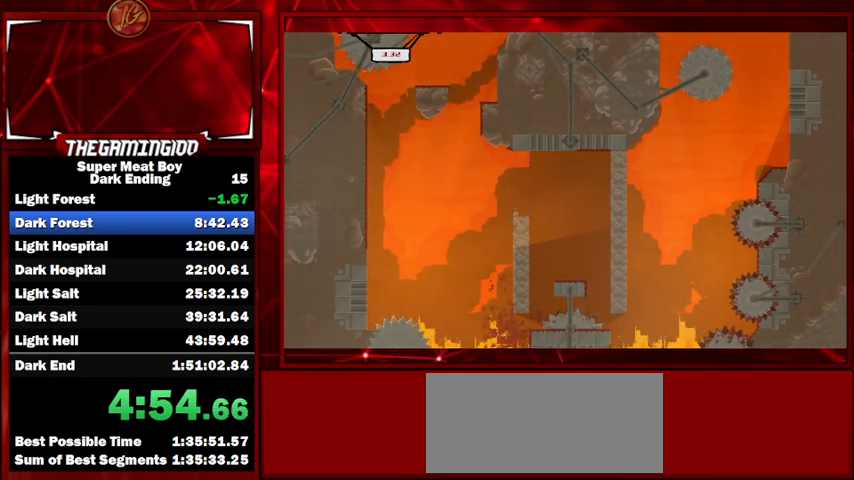
{"keys": ["shift"], "events": [[33, "space", "up"]]}
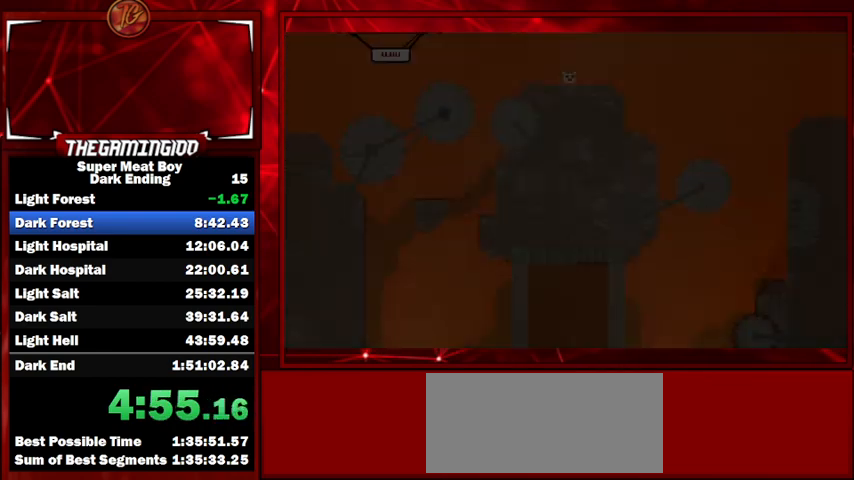
{"keys": ["left", "shift"], "events": [[300, "left", "down"]]}
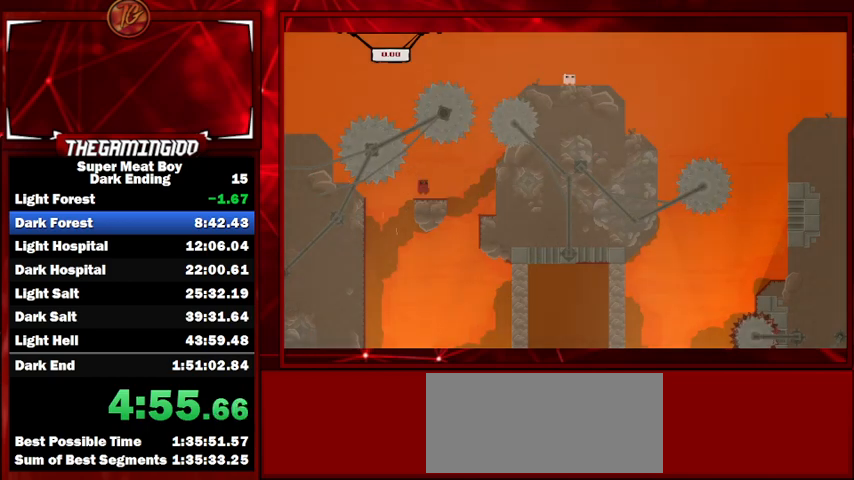
{"keys": ["left", "shift"], "events": []}
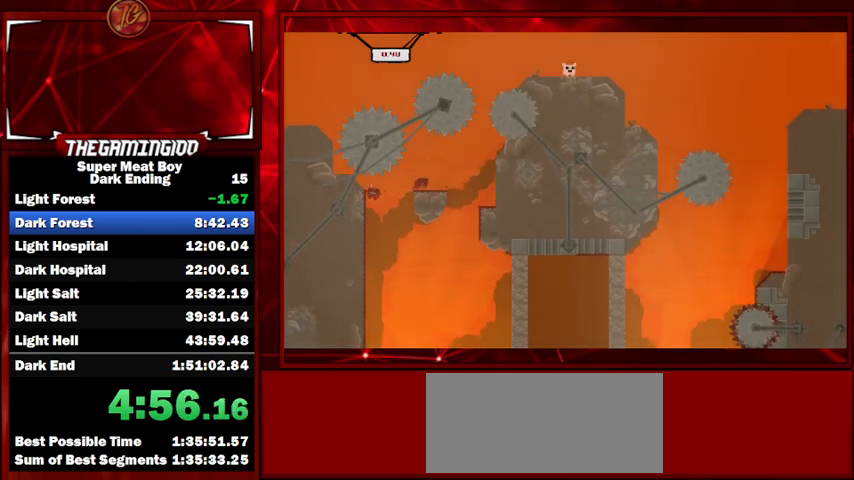
{"keys": ["left", "shift"], "events": []}
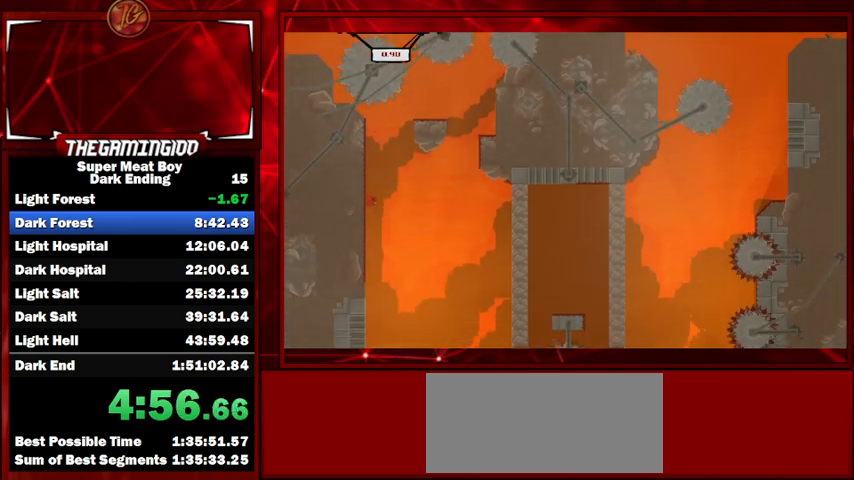
{"keys": ["right", "shift"], "events": [[167, "right", "down"], [233, "left", "up"], [233, "space", "down"], [400, "space", "up"]]}
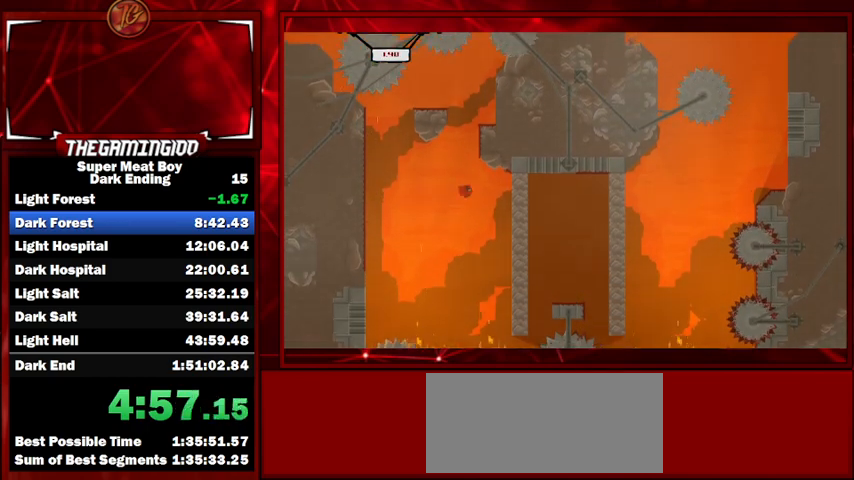
{"keys": ["left", "right", "shift", "space"], "events": [[500, "left", "down"], [500, "space", "down"]]}
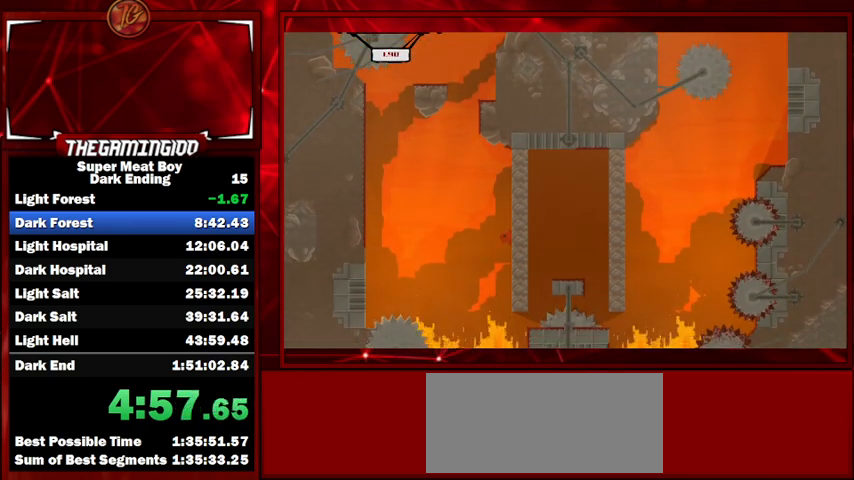
{"keys": ["left", "shift"], "events": [[67, "right", "up"], [233, "space", "up"]]}
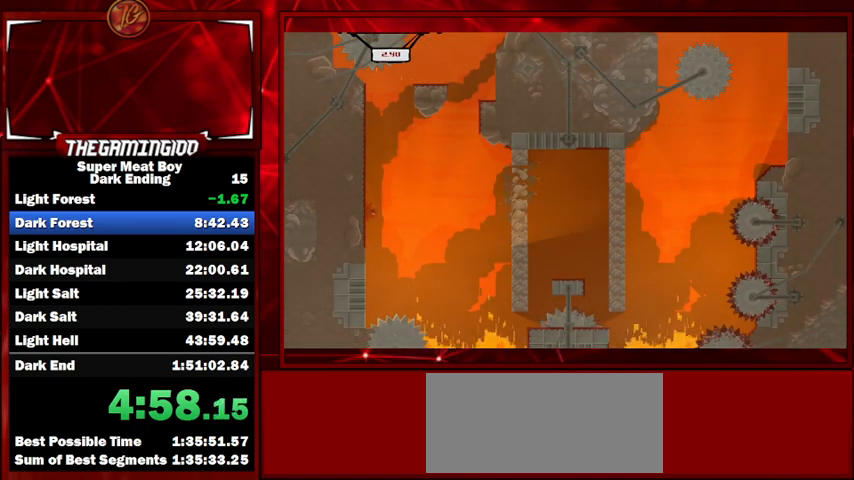
{"keys": ["right", "shift"], "events": [[167, "left", "up"], [167, "right", "down"], [167, "space", "down"], [467, "space", "up"]]}
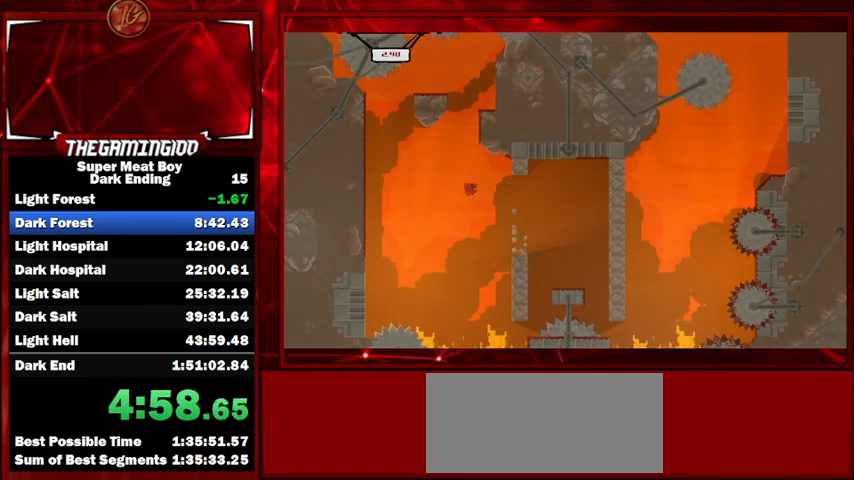
{"keys": ["shift"], "events": [[100, "right", "up"], [167, "left", "down"], [433, "left", "up"]]}
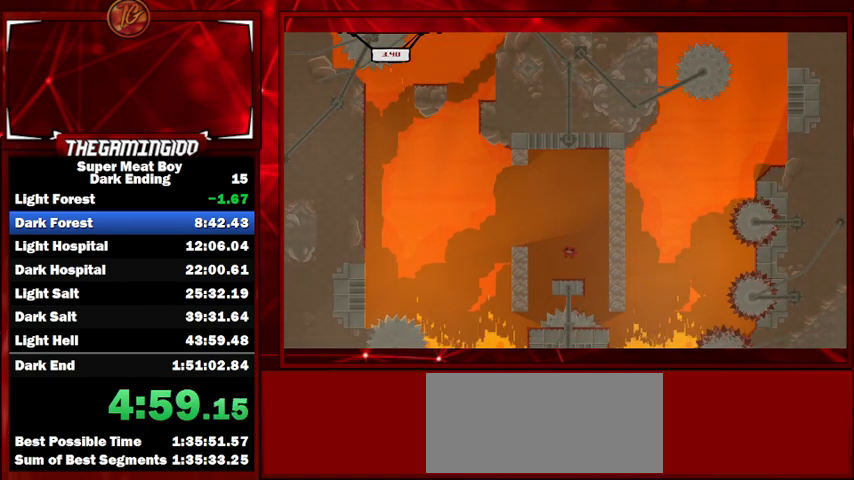
{"keys": ["left", "shift"], "events": [[200, "left", "down"], [333, "space", "down"], [500, "space", "up"]]}
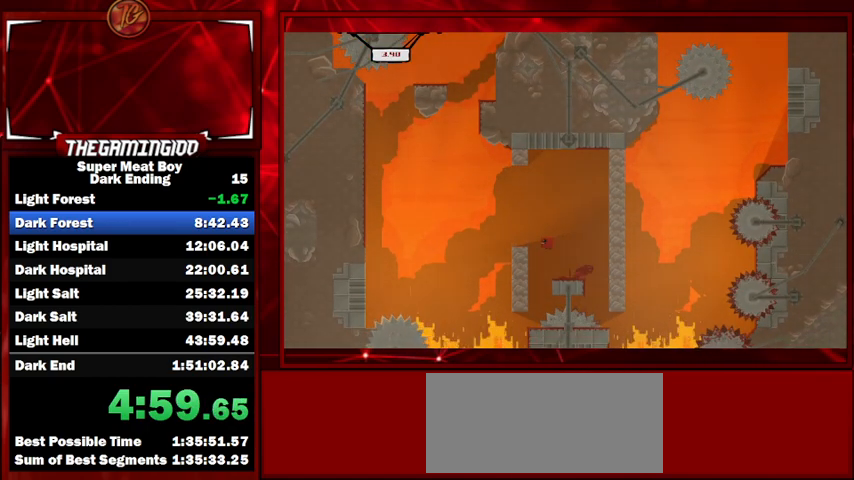
{"keys": ["right", "shift", "space"], "events": [[200, "left", "up"], [200, "right", "down"], [200, "space", "down"]]}
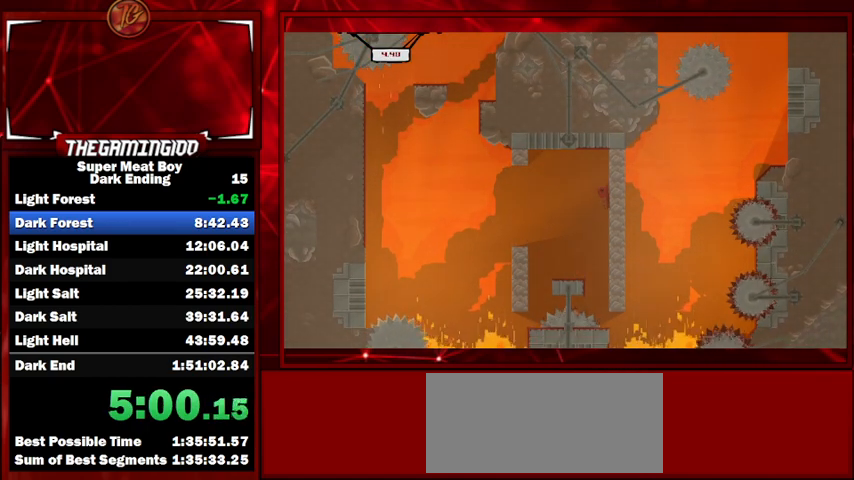
{"keys": ["right", "shift", "space"], "events": []}
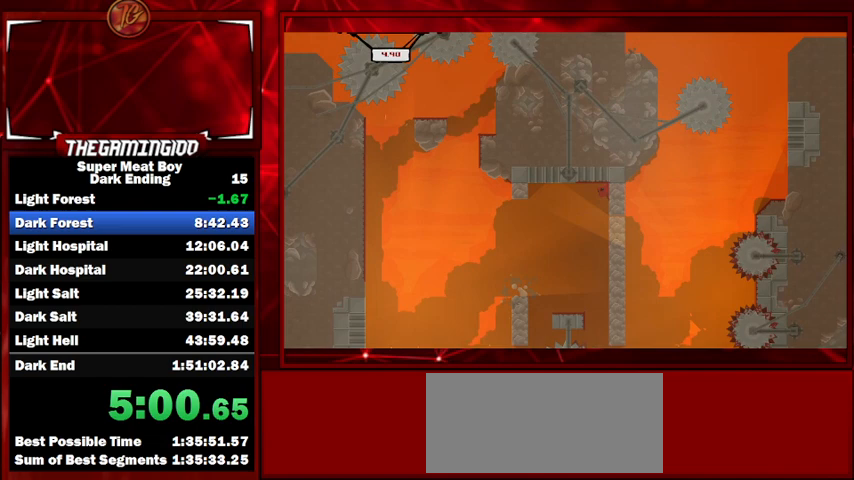
{"keys": ["shift"], "events": [[200, "space", "up"], [300, "right", "up"]]}
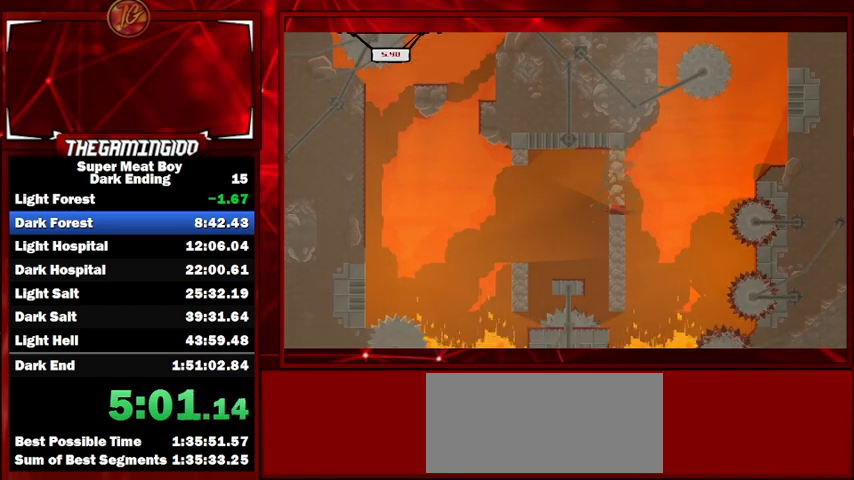
{"keys": ["right", "shift", "space"], "events": [[167, "right", "down"], [233, "space", "down"]]}
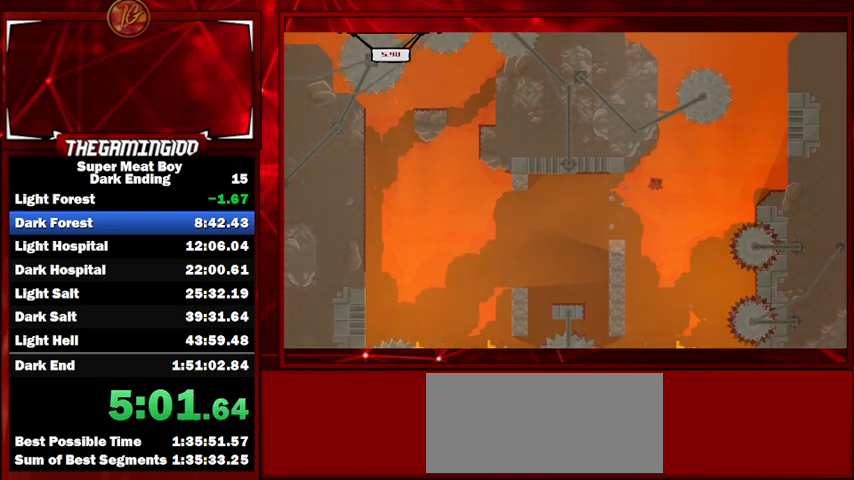
{"keys": ["right", "shift"], "events": [[267, "space", "up"]]}
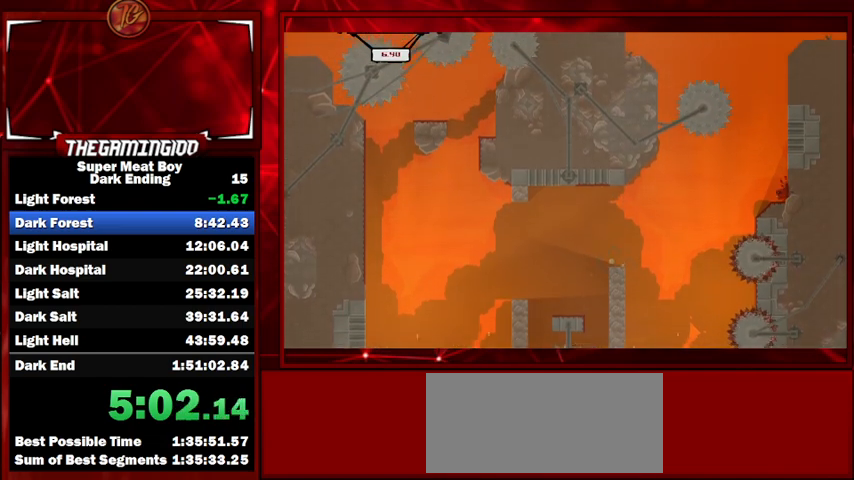
{"keys": ["right", "shift", "space"], "events": [[167, "space", "down"]]}
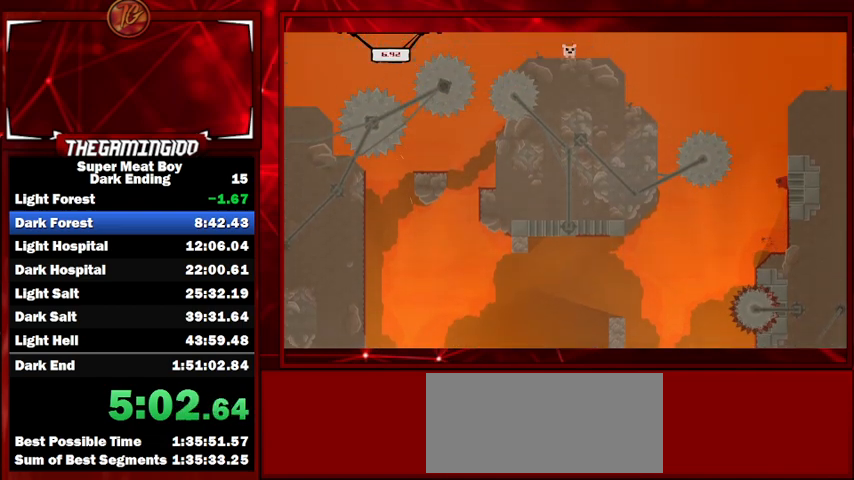
{"keys": ["left", "shift", "space"], "events": [[167, "space", "up"], [267, "left", "down"], [267, "right", "up"], [267, "space", "down"]]}
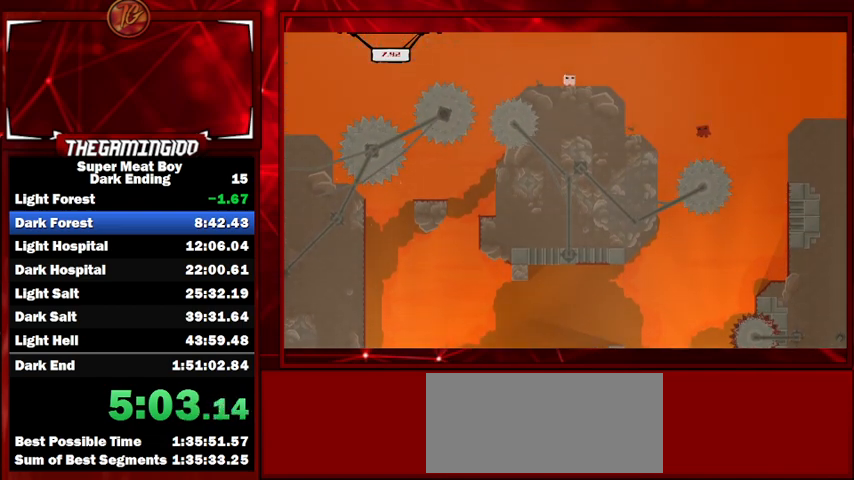
{"keys": ["left", "shift", "space"], "events": [[233, "space", "up"], [433, "space", "down"]]}
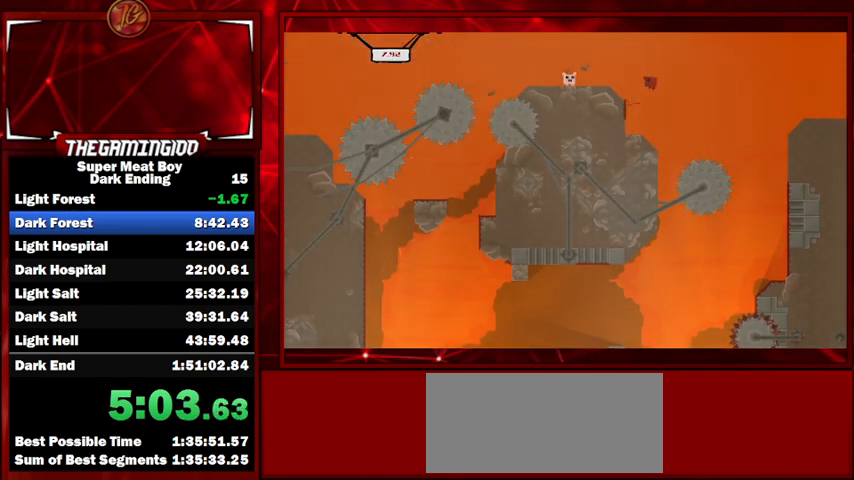
{"keys": ["left", "shift"], "events": [[100, "space", "up"]]}
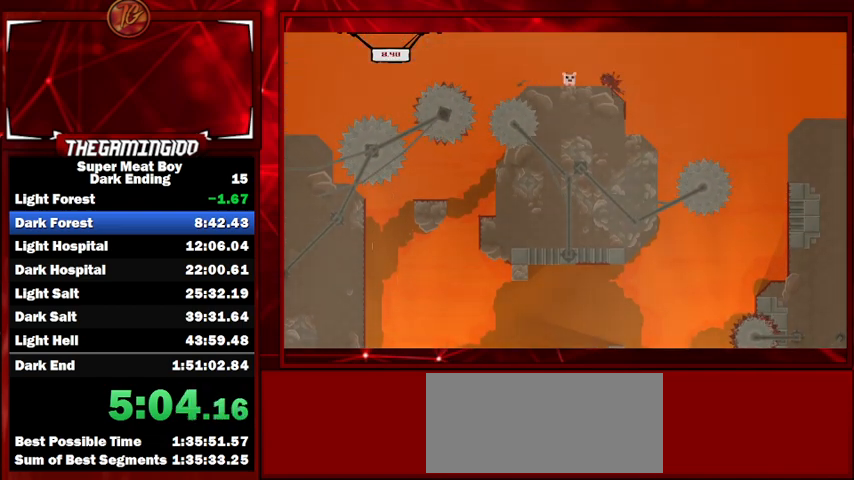
{"keys": ["shift"], "events": [[500, "left", "up"]]}
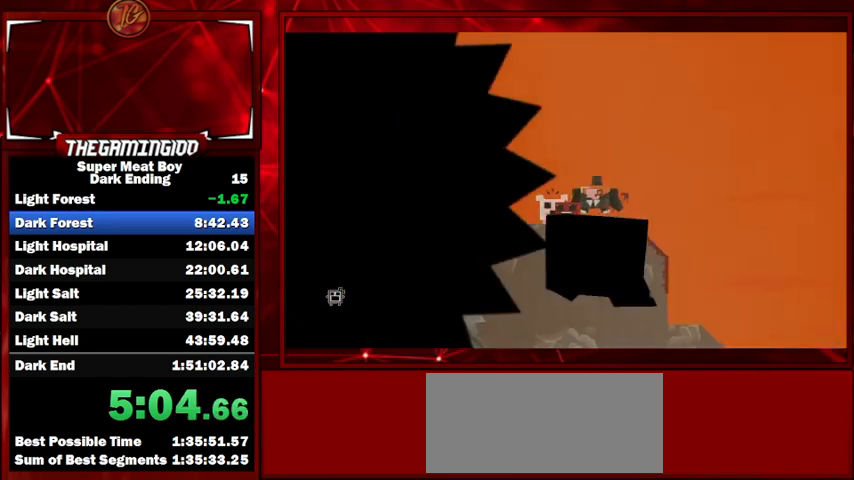
{"keys": ["shift"], "events": []}
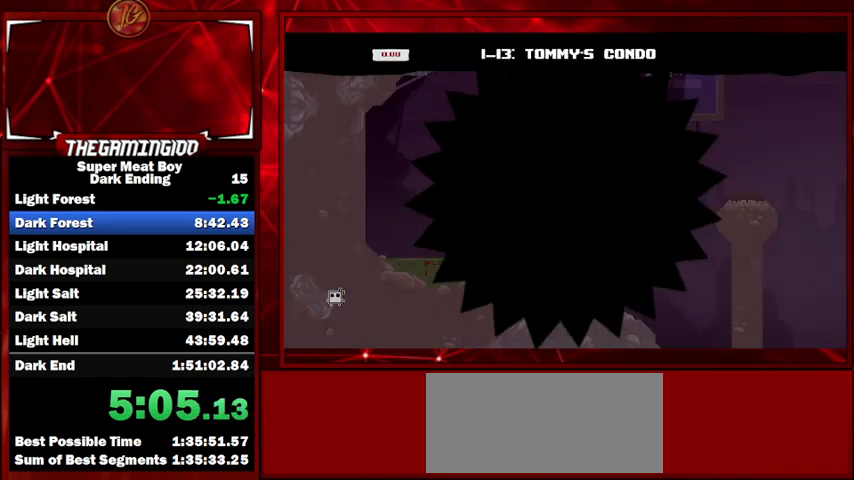
{"keys": ["shift"], "events": []}